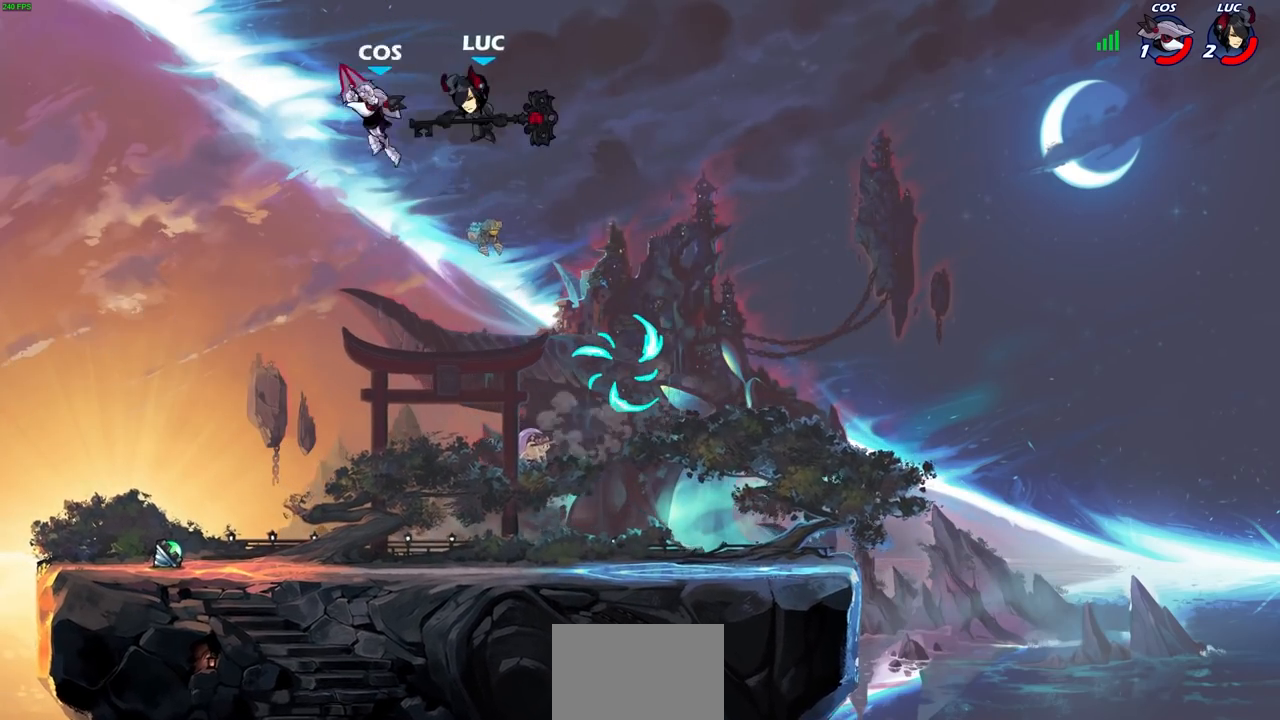
Gameplay with a controller (PlayStation layout); each line is a JSON object with the inputs held at the frame after it (dt_ms = milliseconds from this image to that frame). "events" lists button and stick changes between this image and that frame as [ms after this image, input, new state], when the widget could be followed in between.
{"dt_ms": 500, "buttons": [], "left_stick": "center", "right_stick": "center", "events": [[17, "R2", "up"], [333, "SQUARE", "down"], [383, "left_stick", "center"], [417, "SQUARE", "up"]]}
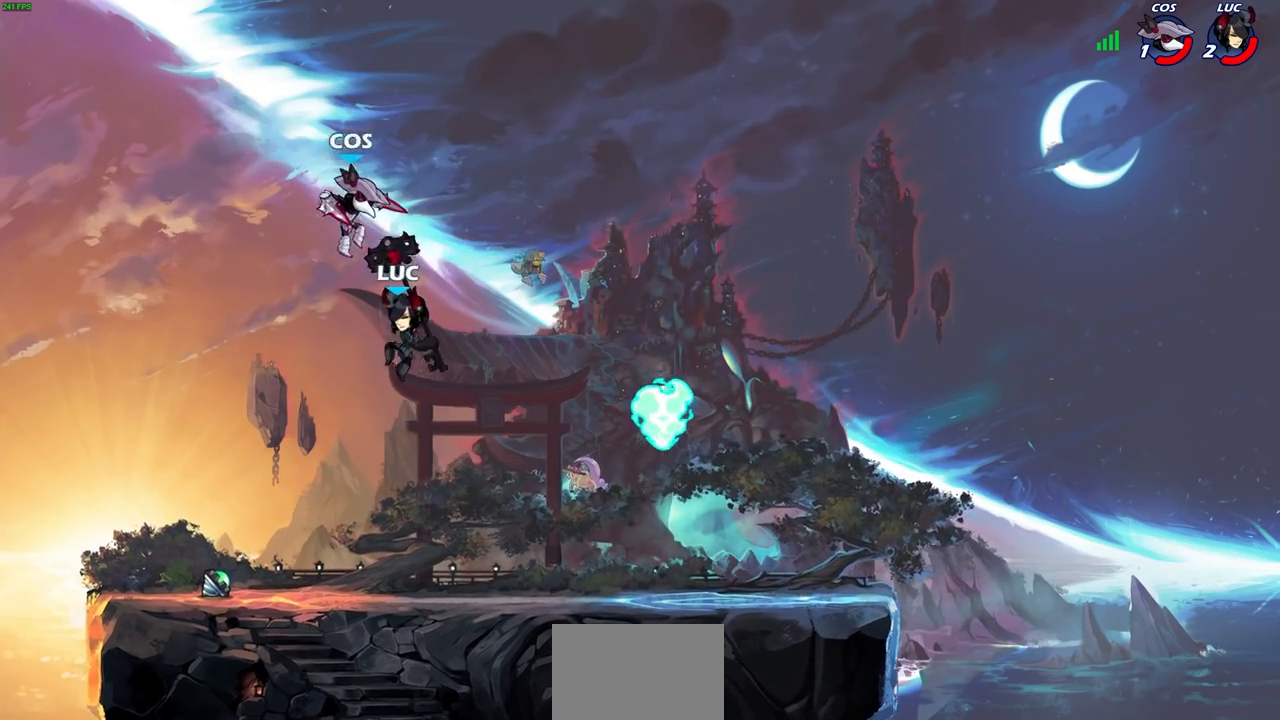
{"dt_ms": 500, "buttons": [], "left_stick": "left", "right_stick": "center", "events": [[100, "left_stick", "left"]]}
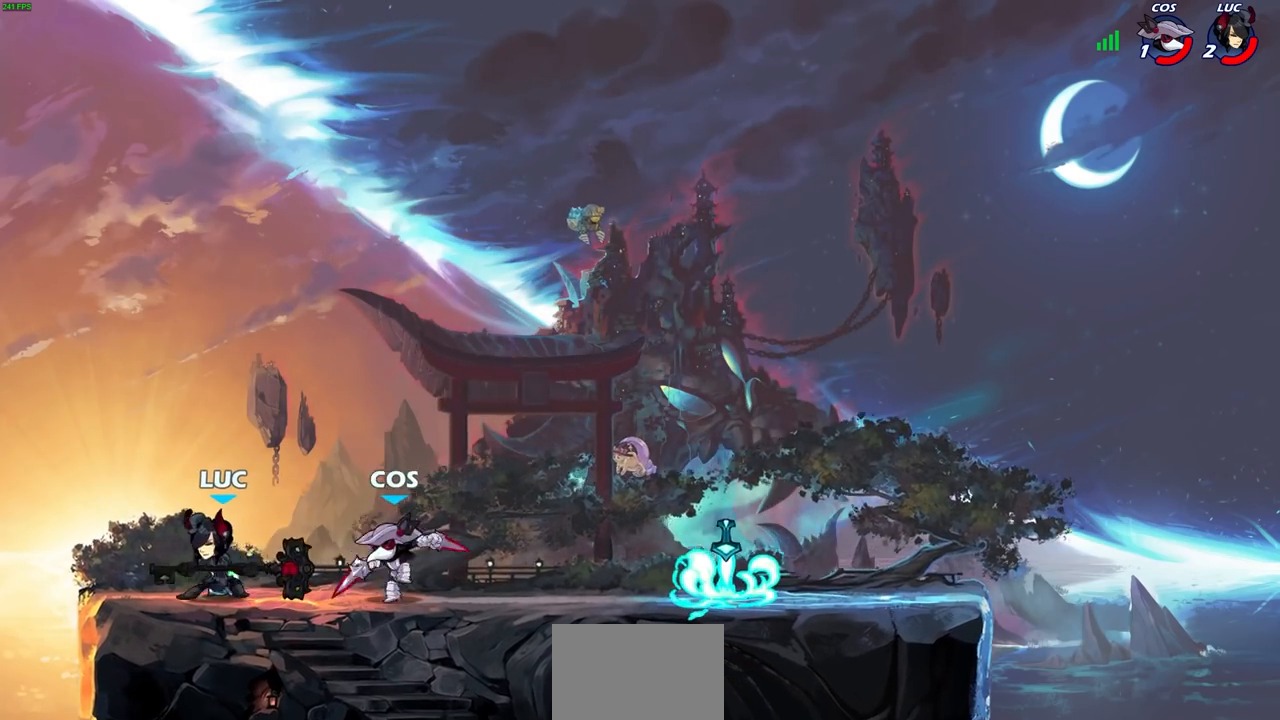
{"dt_ms": 500, "buttons": [], "left_stick": "center", "right_stick": "center", "events": [[33, "left_stick", "down-right"], [83, "SQUARE", "down"], [200, "left_stick", "center"], [233, "SQUARE", "up"]]}
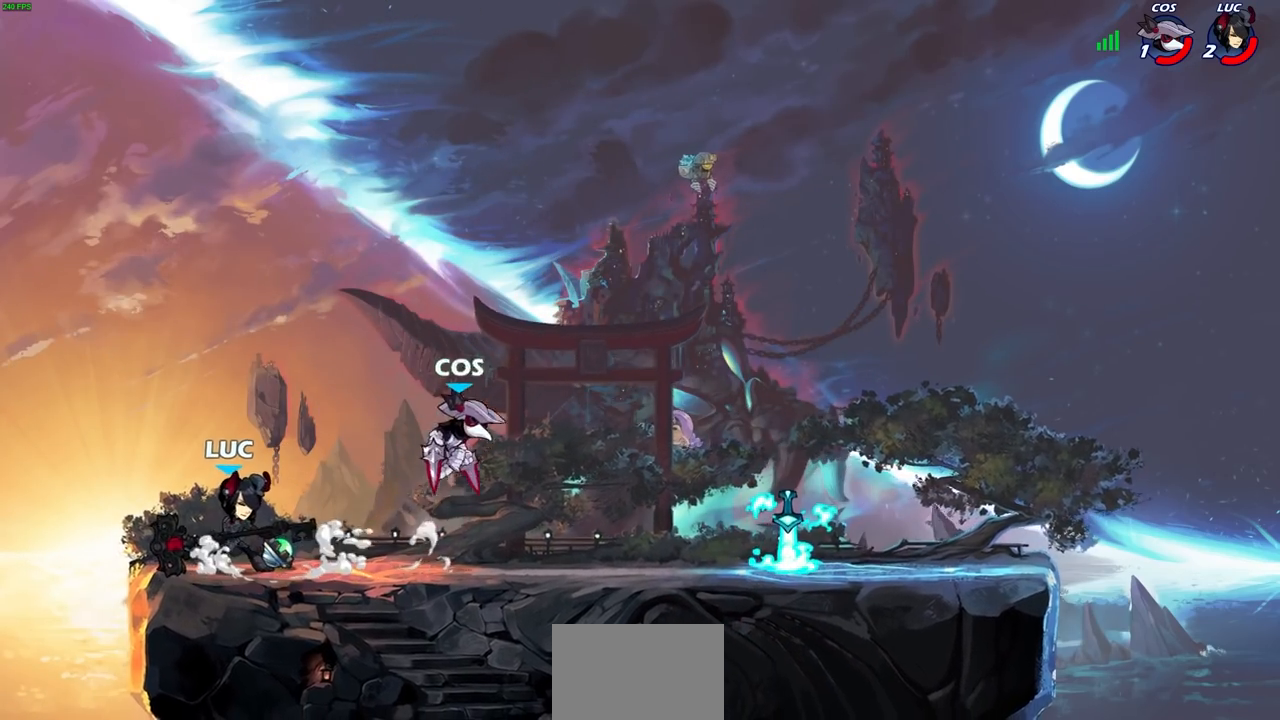
{"dt_ms": 500, "buttons": [], "left_stick": "right", "right_stick": "center", "events": [[167, "CROSS", "down"], [183, "left_stick", "right"], [333, "CROSS", "up"]]}
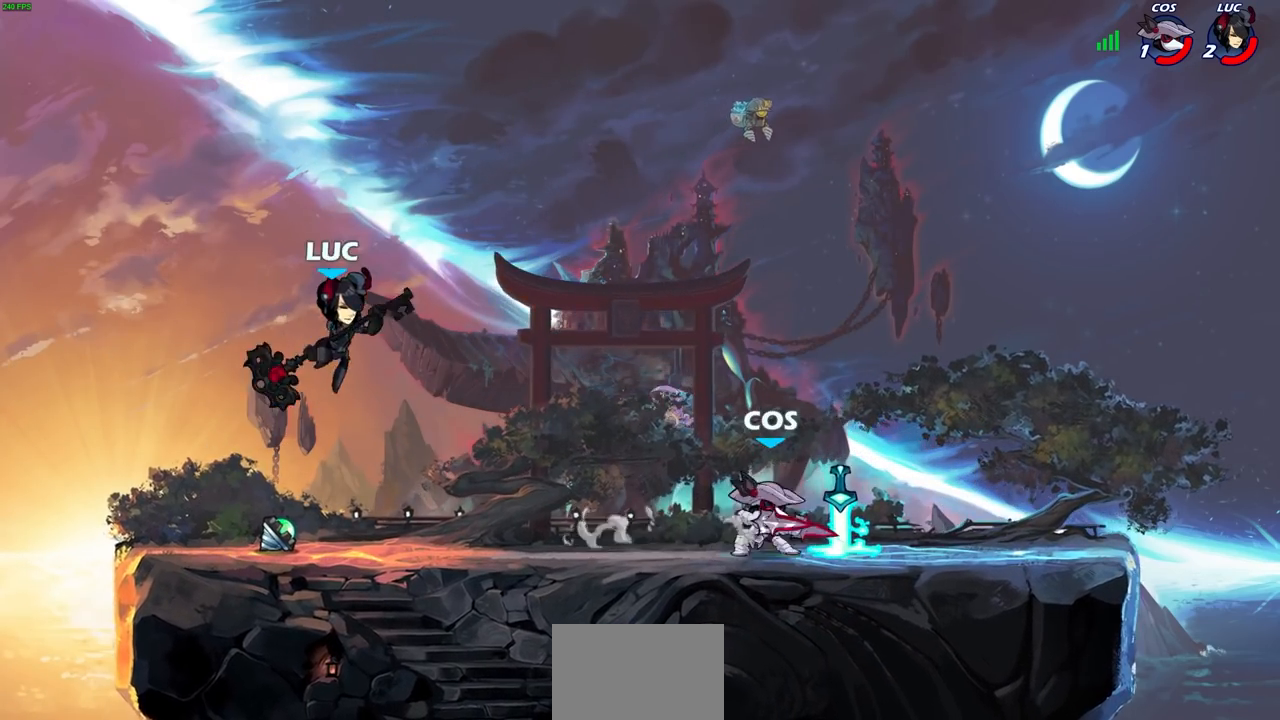
{"dt_ms": 500, "buttons": ["CROSS"], "left_stick": "up-left", "right_stick": "center", "events": [[133, "R1", "down"], [133, "R2", "down"], [283, "left_stick", "up-right"], [333, "R1", "up"], [350, "R2", "up"], [417, "CROSS", "down"], [417, "left_stick", "up-left"]]}
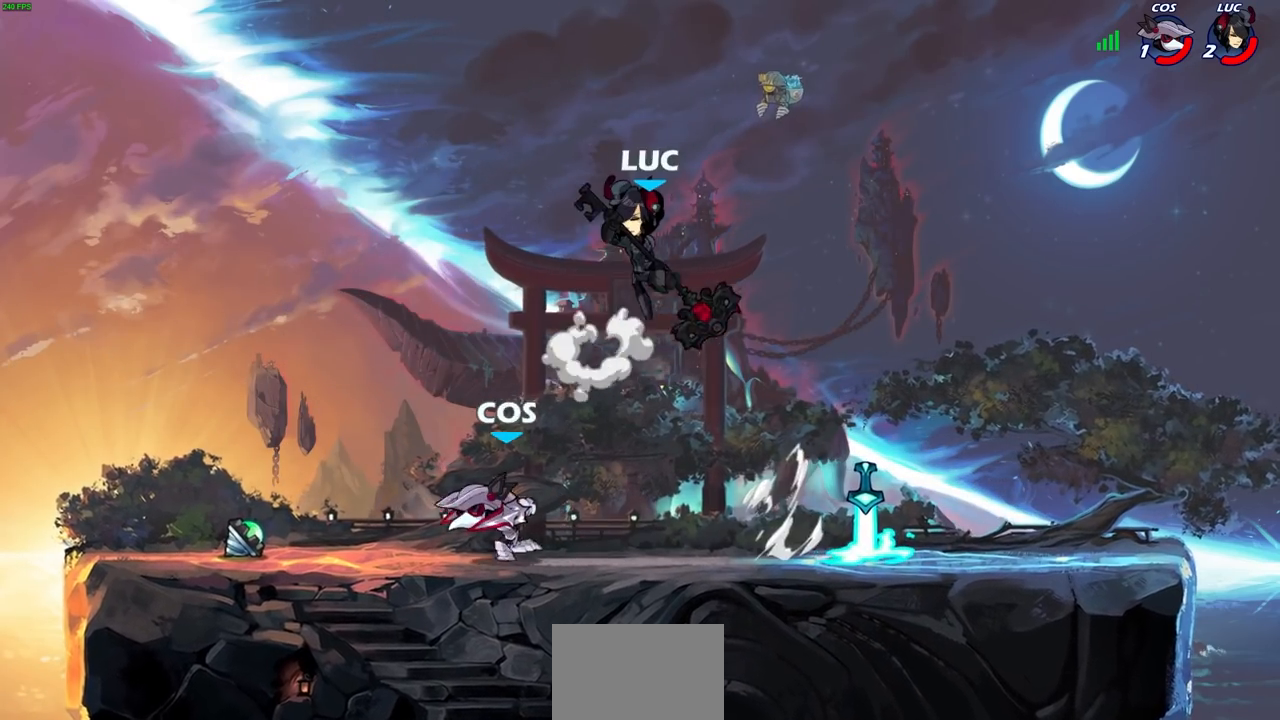
{"dt_ms": 500, "buttons": [], "left_stick": "up-right", "right_stick": "center", "events": [[50, "CROSS", "up"], [150, "left_stick", "down-left"], [433, "left_stick", "up-right"]]}
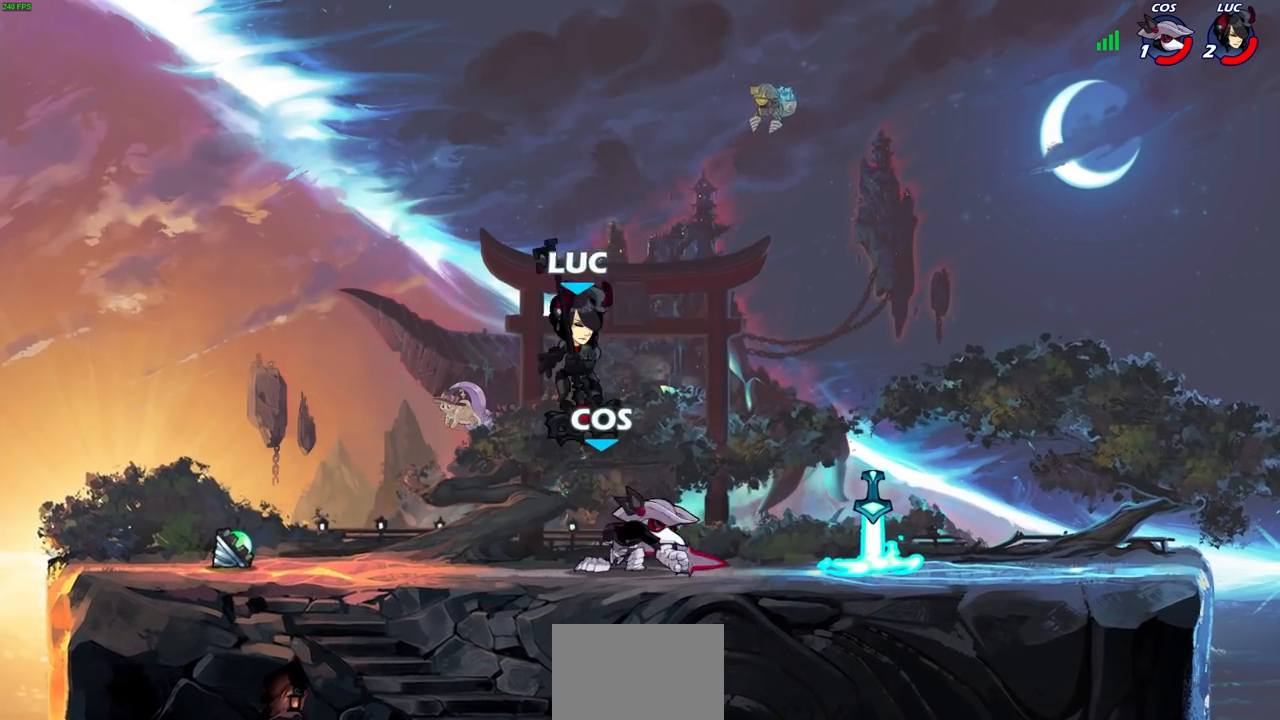
{"dt_ms": 500, "buttons": [], "left_stick": "center", "right_stick": "center", "events": [[83, "SQUARE", "down"], [83, "left_stick", "center"], [167, "SQUARE", "up"]]}
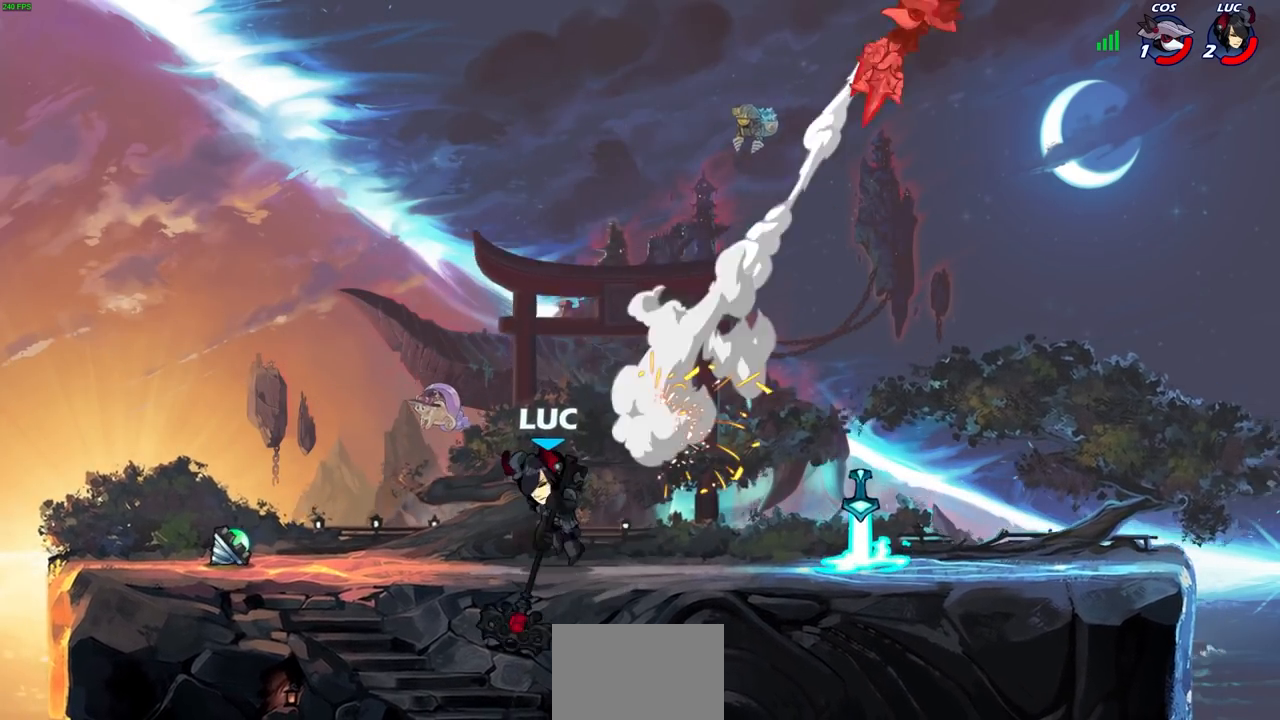
{"dt_ms": 500, "buttons": ["CROSS"], "left_stick": "right", "right_stick": "center", "events": [[133, "left_stick", "right"], [417, "CROSS", "down"]]}
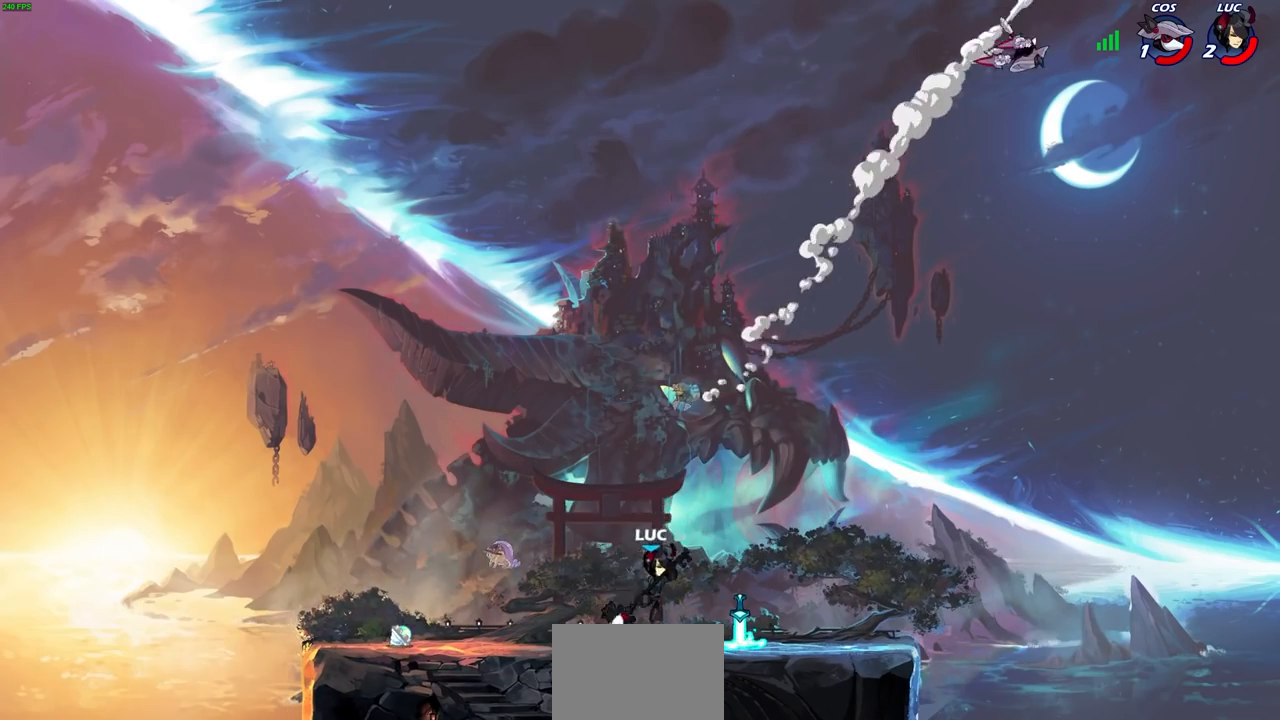
{"dt_ms": 500, "buttons": ["CROSS"], "left_stick": "up", "right_stick": "center", "events": [[83, "CROSS", "up"], [300, "left_stick", "up-right"], [400, "CROSS", "down"], [467, "left_stick", "up"]]}
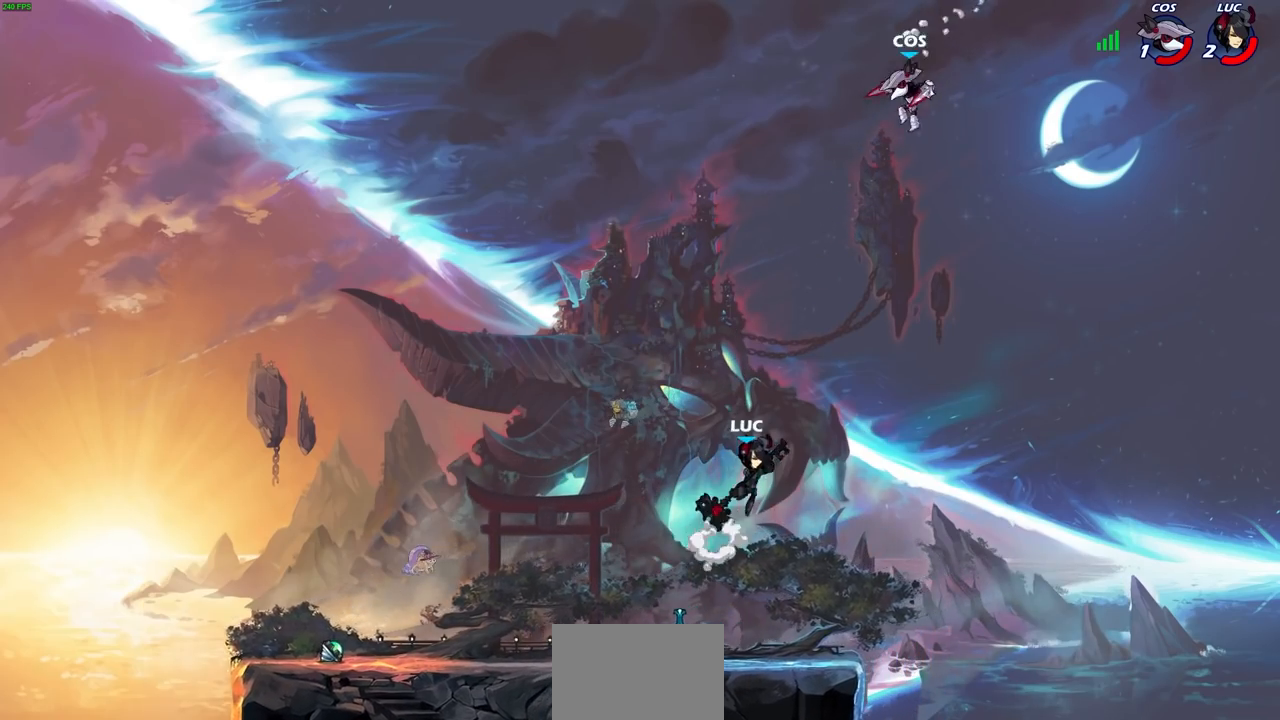
{"dt_ms": 500, "buttons": [], "left_stick": "up-left", "right_stick": "center", "events": [[83, "SQUARE", "down"], [200, "CROSS", "up"], [200, "SQUARE", "up"], [217, "left_stick", "up-left"]]}
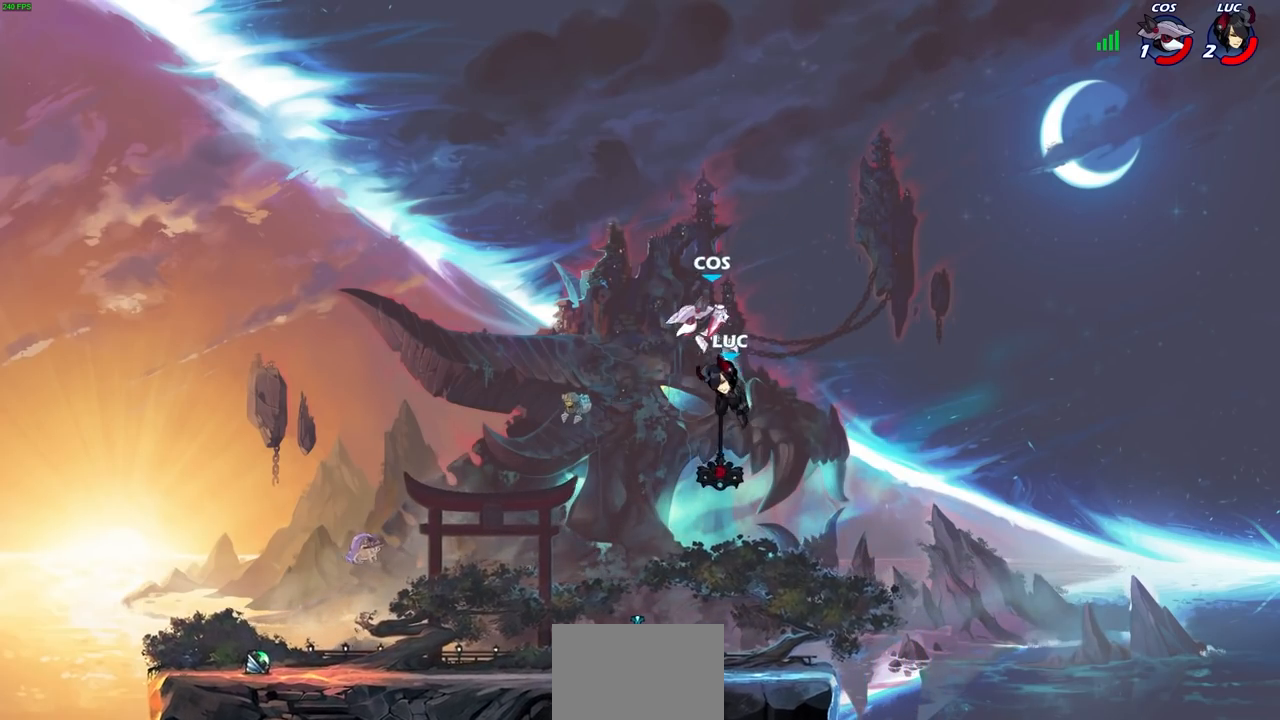
{"dt_ms": 1000, "buttons": ["CROSS", "SQUARE"], "left_stick": "up-right", "right_stick": "center"}
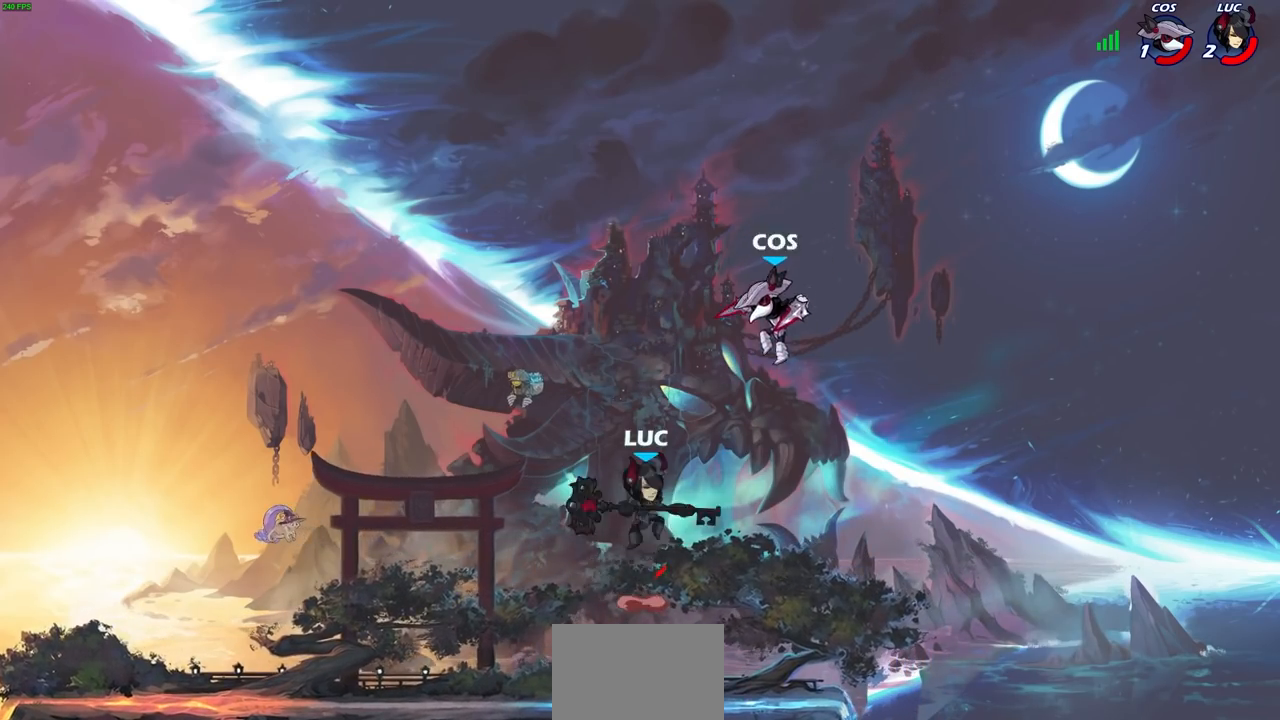
{"dt_ms": 500, "buttons": [], "left_stick": "up-right", "right_stick": "center", "events": [[17, "CROSS", "up"], [17, "SQUARE", "up"], [67, "left_stick", "center"], [283, "left_stick", "up-right"]]}
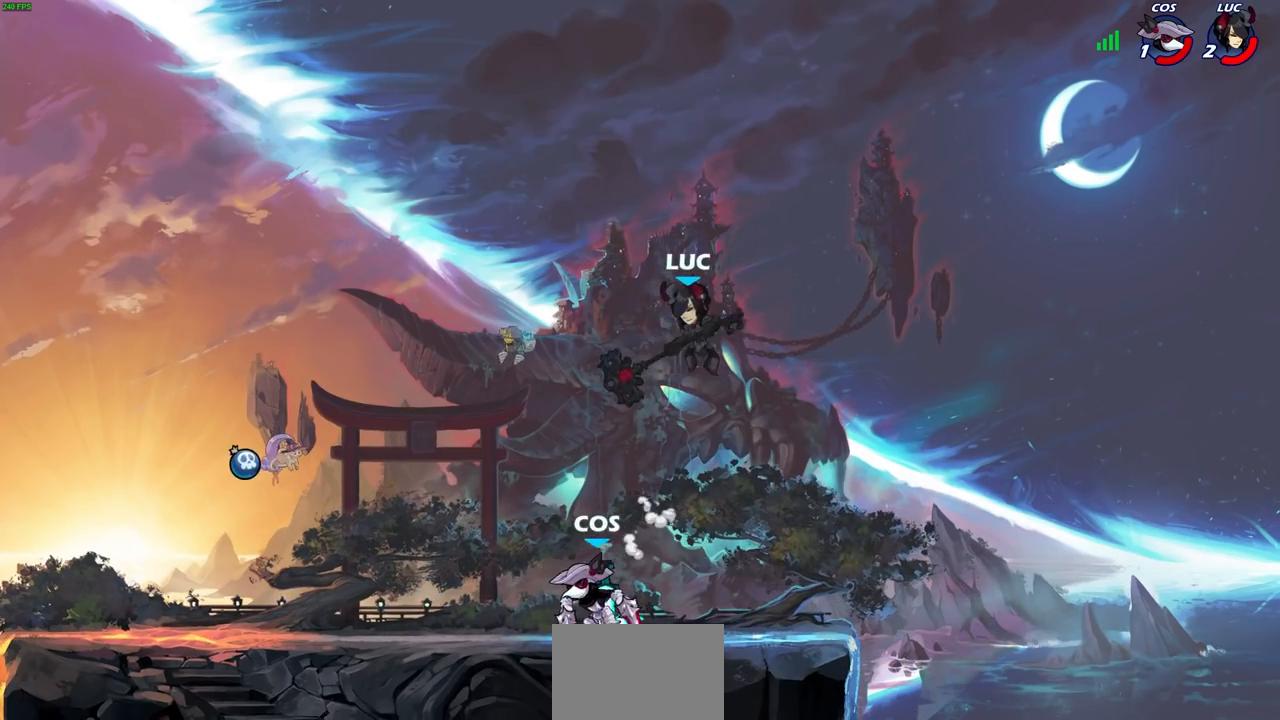
{"dt_ms": 500, "buttons": [], "left_stick": "down-left", "right_stick": "center", "events": [[50, "left_stick", "down"], [200, "left_stick", "right"], [317, "left_stick", "down-left"]]}
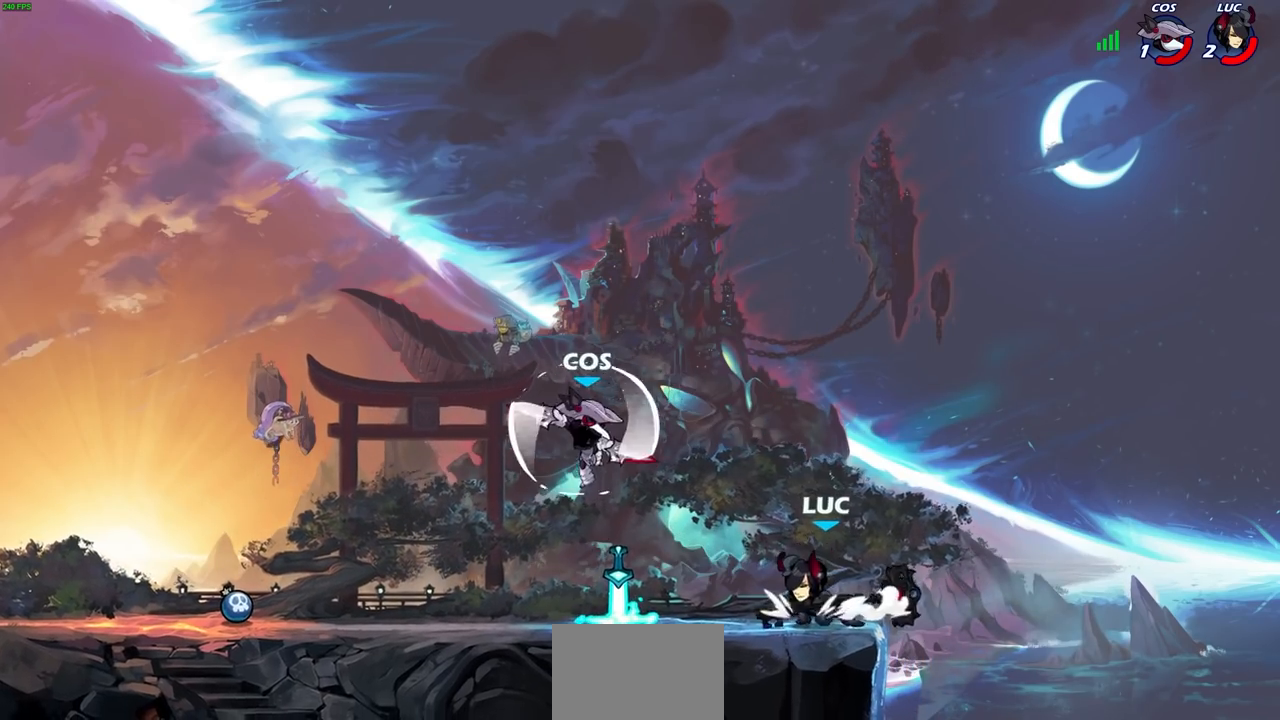
{"dt_ms": 500, "buttons": [], "left_stick": "center", "right_stick": "center", "events": [[67, "CIRCLE", "down"], [150, "CIRCLE", "up"], [167, "left_stick", "center"]]}
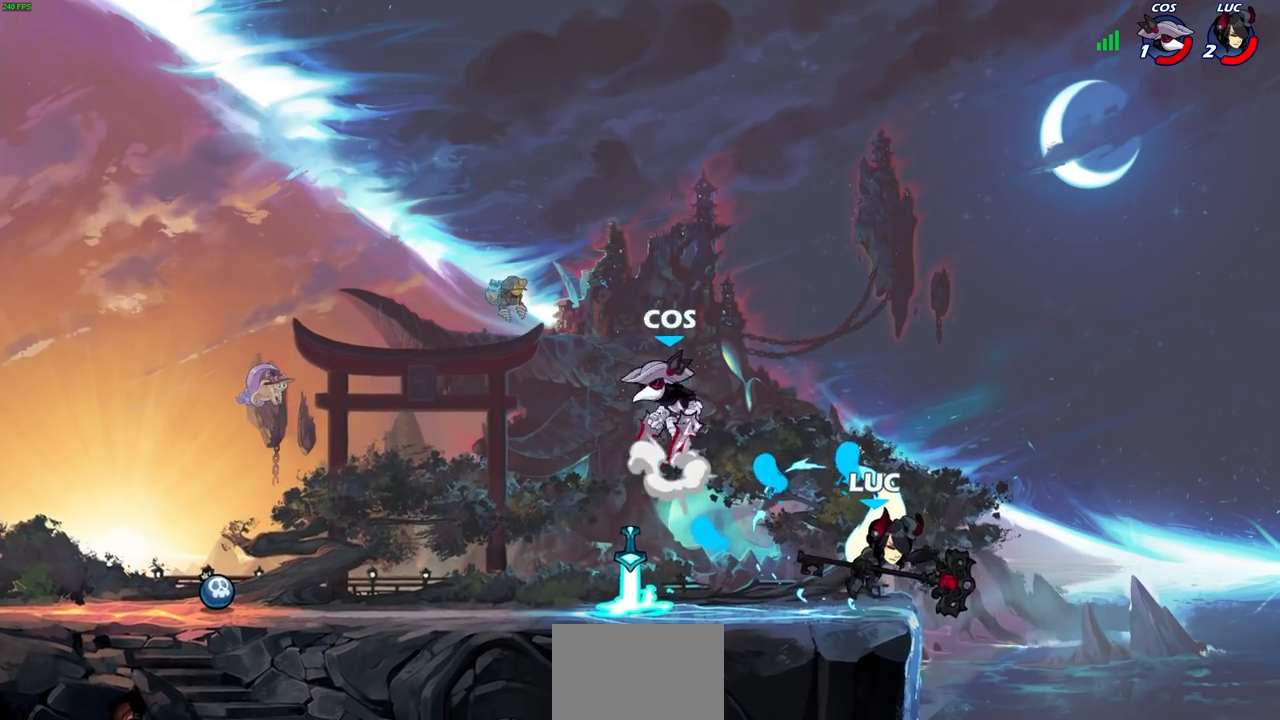
{"dt_ms": 500, "buttons": [], "left_stick": "right", "right_stick": "center", "events": [[200, "left_stick", "left"], [383, "left_stick", "right"]]}
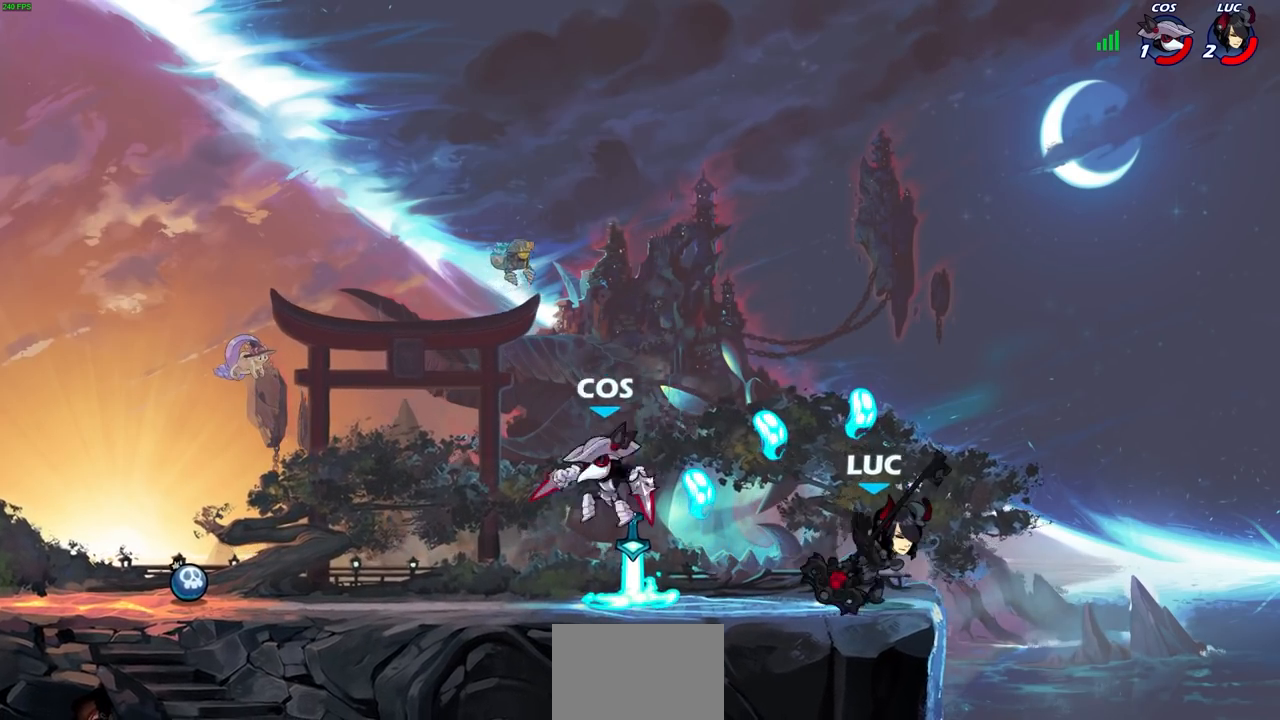
{"dt_ms": 500, "buttons": ["R1", "R2"], "left_stick": "down-left", "right_stick": "center", "events": [[133, "left_stick", "left"], [367, "R2", "down"], [383, "R1", "down"], [467, "left_stick", "down-left"]]}
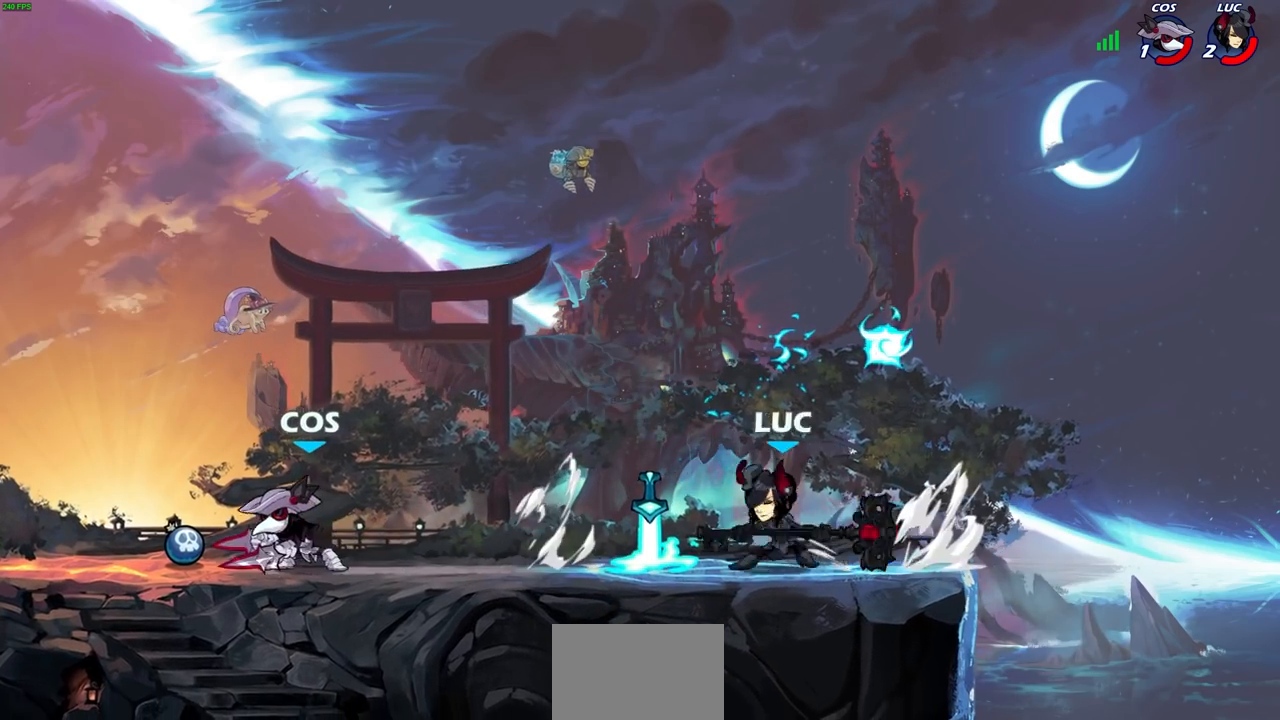
{"dt_ms": 500, "buttons": [], "left_stick": "right", "right_stick": "center", "events": [[17, "R1", "up"], [17, "R2", "up"], [17, "SQUARE", "down"], [67, "DPAD_UP", "down"], [100, "DPAD_UP", "up"], [100, "left_stick", "center"], [117, "SQUARE", "up"], [433, "left_stick", "right"]]}
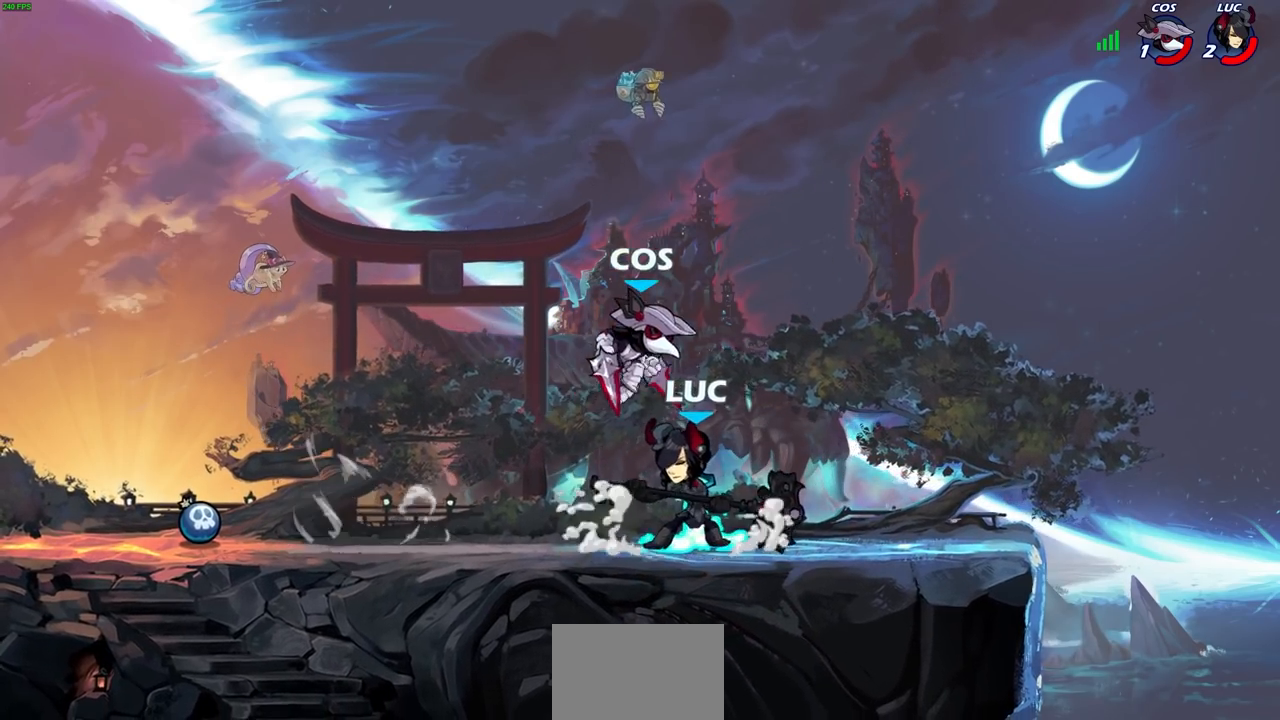
{"dt_ms": 500, "buttons": ["R1", "R2"], "left_stick": "up-left", "right_stick": "center", "events": [[33, "CROSS", "down"], [117, "R1", "down"], [117, "R2", "down"], [133, "CROSS", "up"], [133, "left_stick", "up"], [183, "left_stick", "up-left"]]}
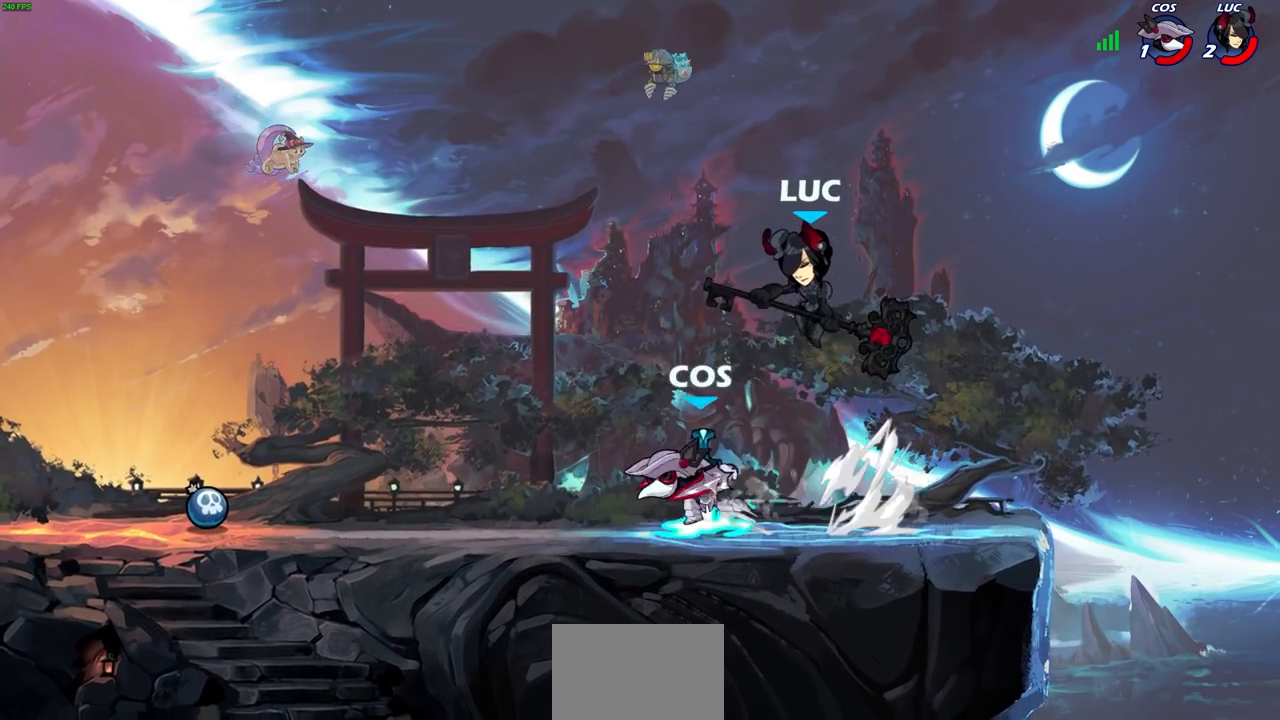
{"dt_ms": 500, "buttons": [], "left_stick": "center", "right_stick": "center", "events": [[33, "R1", "up"], [33, "R2", "up"], [133, "left_stick", "center"], [350, "SQUARE", "down"], [433, "SQUARE", "up"]]}
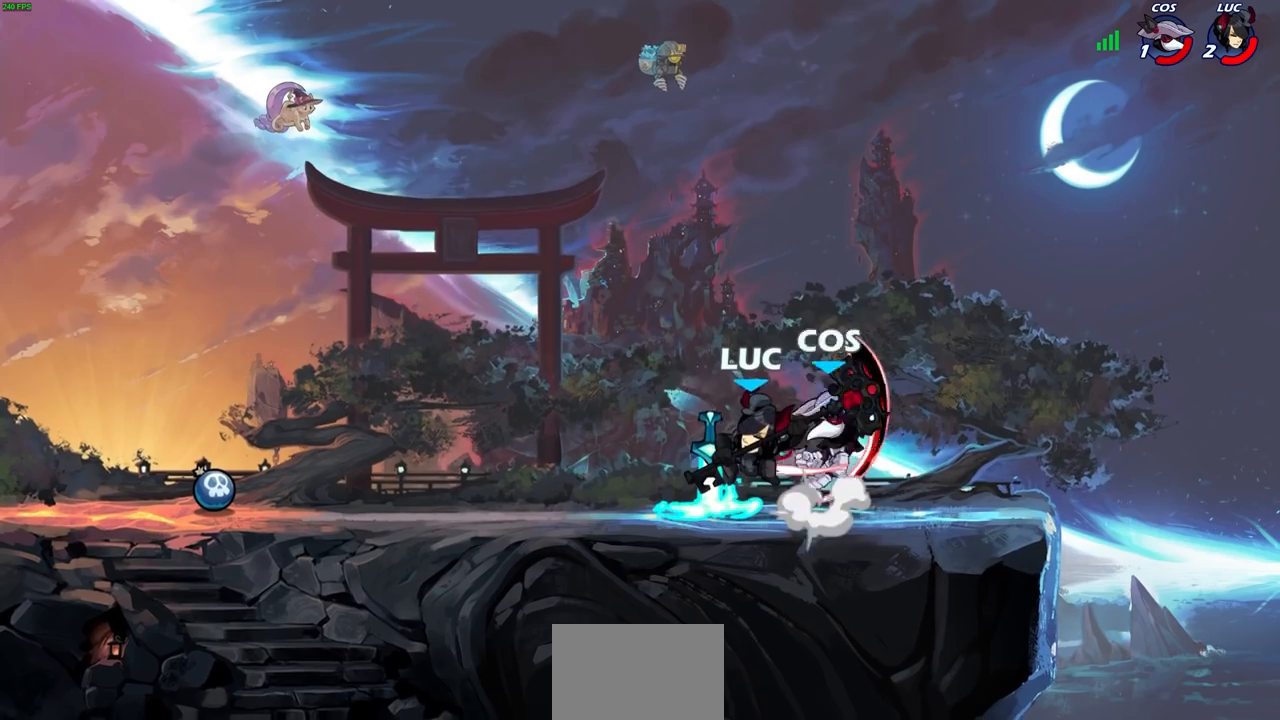
{"dt_ms": 500, "buttons": [], "left_stick": "left", "right_stick": "center", "events": [[167, "left_stick", "left"]]}
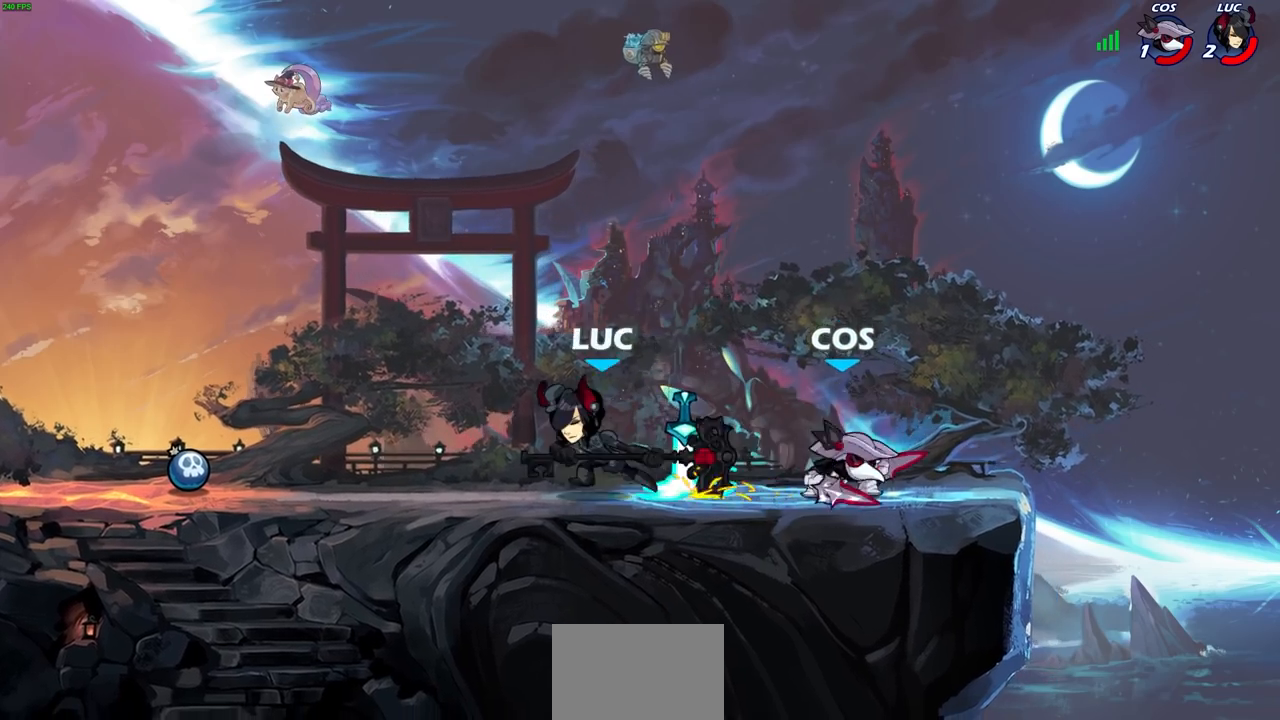
{"dt_ms": 500, "buttons": [], "left_stick": "left", "right_stick": "center", "events": [[283, "left_stick", "right"], [500, "left_stick", "left"]]}
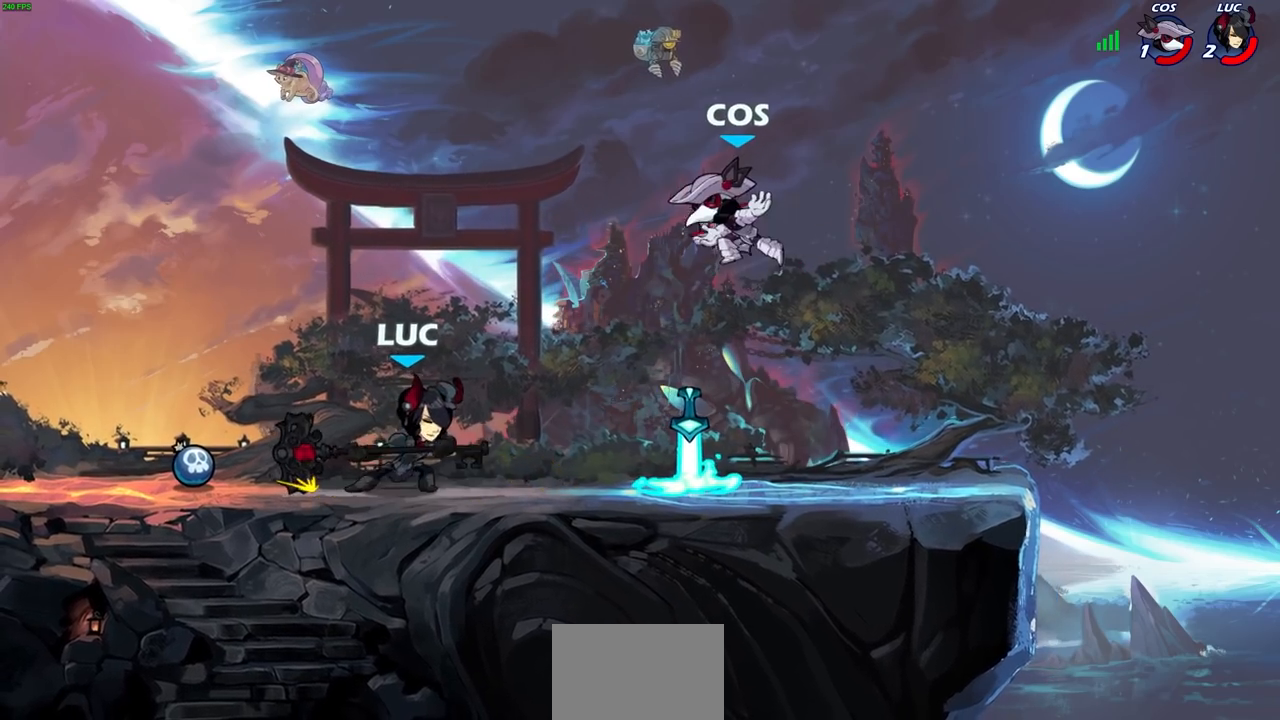
{"dt_ms": 500, "buttons": ["R1", "R2"], "left_stick": "right", "right_stick": "center", "events": [[350, "left_stick", "up"], [433, "left_stick", "right"], [450, "R1", "down"], [450, "R2", "down"]]}
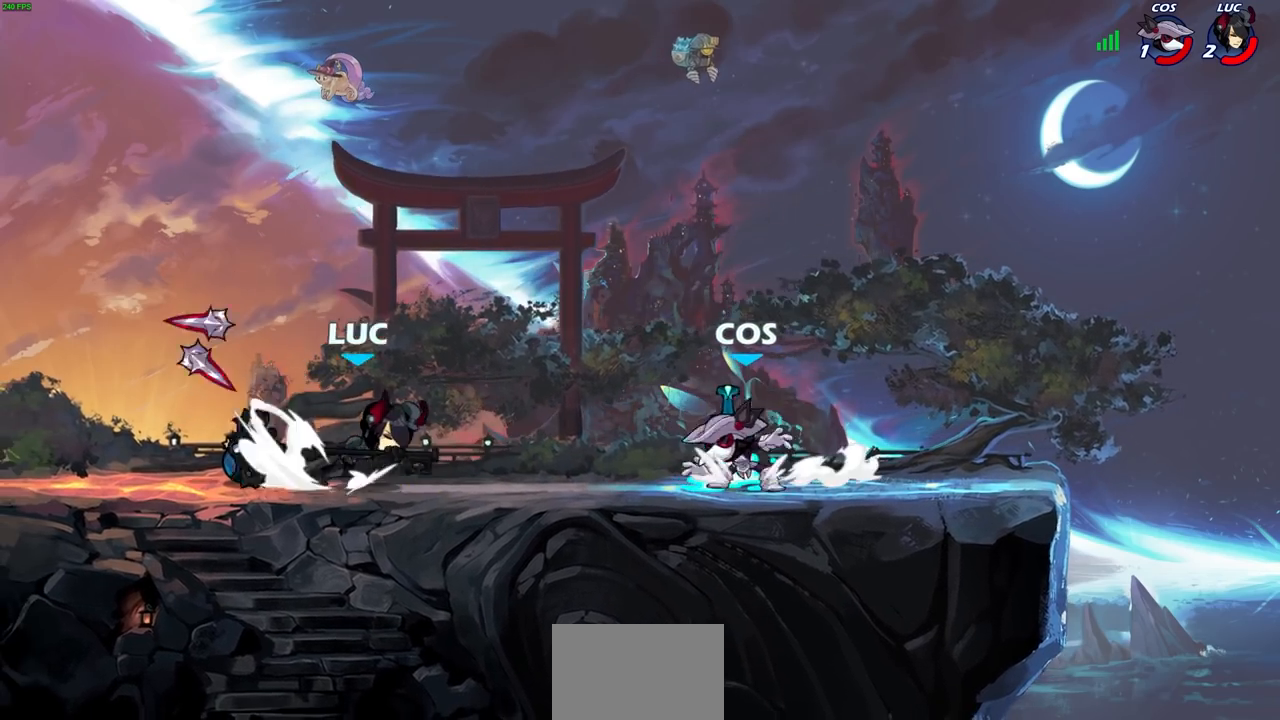
{"dt_ms": 500, "buttons": [], "left_stick": "center", "right_stick": "center", "events": [[83, "SQUARE", "down"], [100, "R1", "up"], [100, "R2", "up"], [167, "SQUARE", "up"], [217, "left_stick", "center"]]}
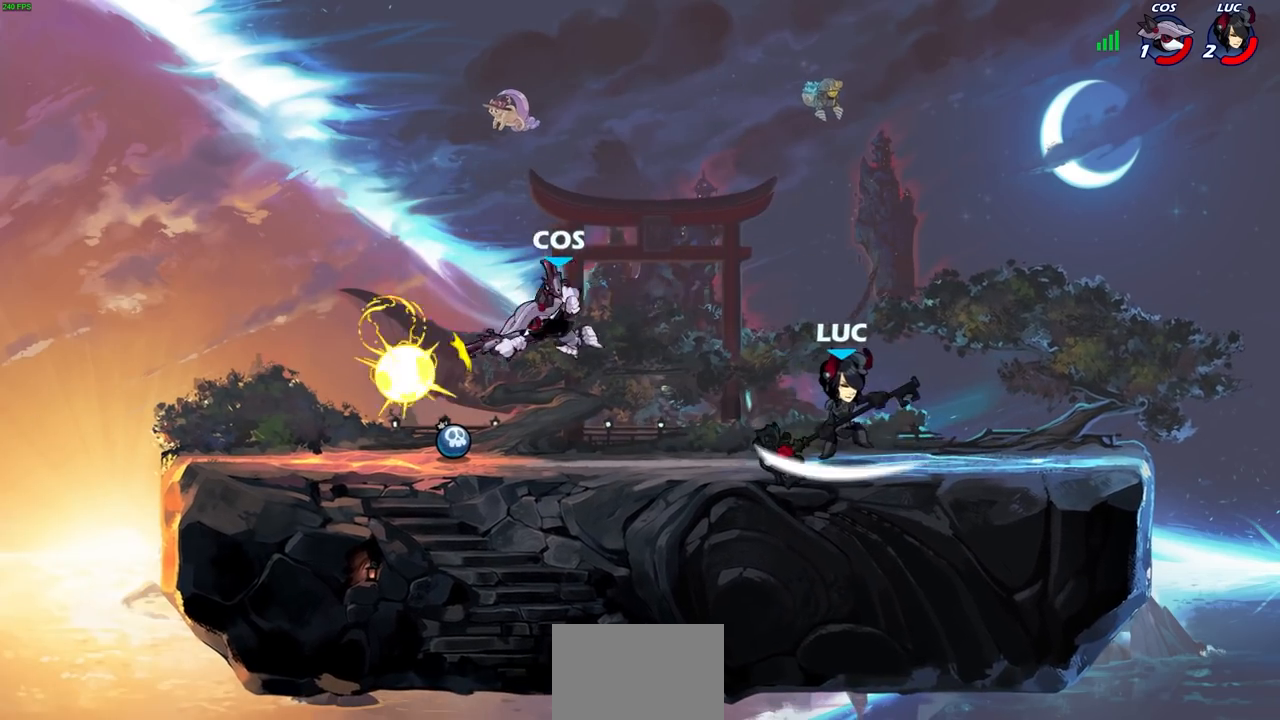
{"dt_ms": 500, "buttons": ["CIRCLE", "R2"], "left_stick": "left", "right_stick": "center", "events": [[133, "left_stick", "right"], [283, "left_stick", "left"], [417, "R2", "down"], [450, "CIRCLE", "down"]]}
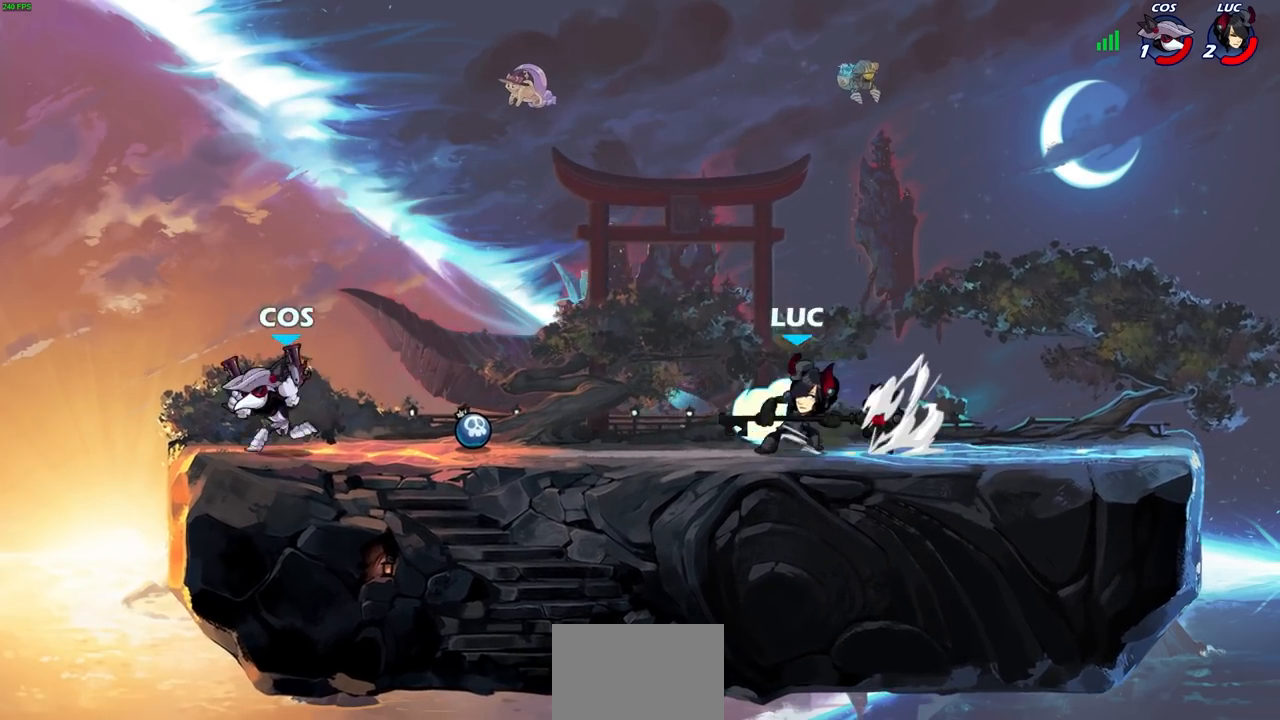
{"dt_ms": 500, "buttons": [], "left_stick": "center", "right_stick": "center", "events": [[17, "CIRCLE", "up"], [17, "R2", "up"], [33, "left_stick", "center"]]}
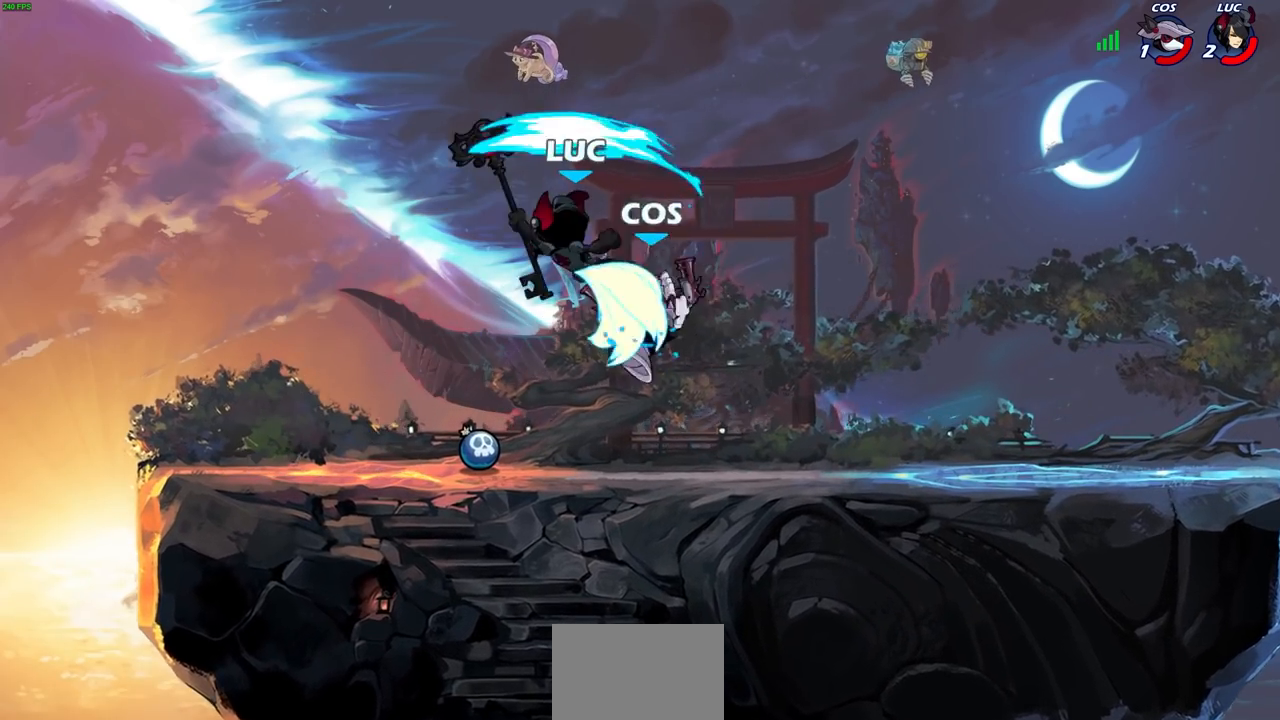
{"dt_ms": 500, "buttons": ["CROSS"], "left_stick": "up-right", "right_stick": "center", "events": [[267, "left_stick", "left"], [333, "CROSS", "down"], [483, "left_stick", "up-right"]]}
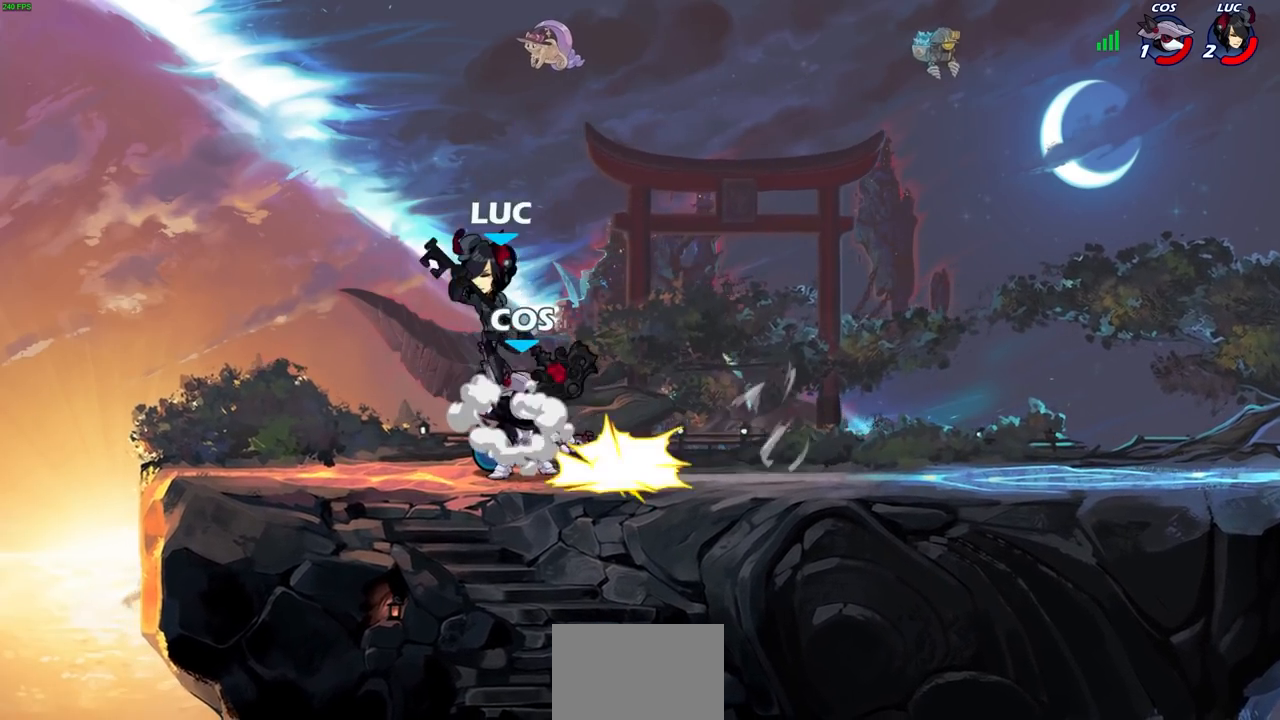
{"dt_ms": 500, "buttons": ["SQUARE"], "left_stick": "down-left", "right_stick": "center", "events": [[50, "CROSS", "up"], [300, "left_stick", "center"], [350, "left_stick", "down-left"], [433, "SQUARE", "down"]]}
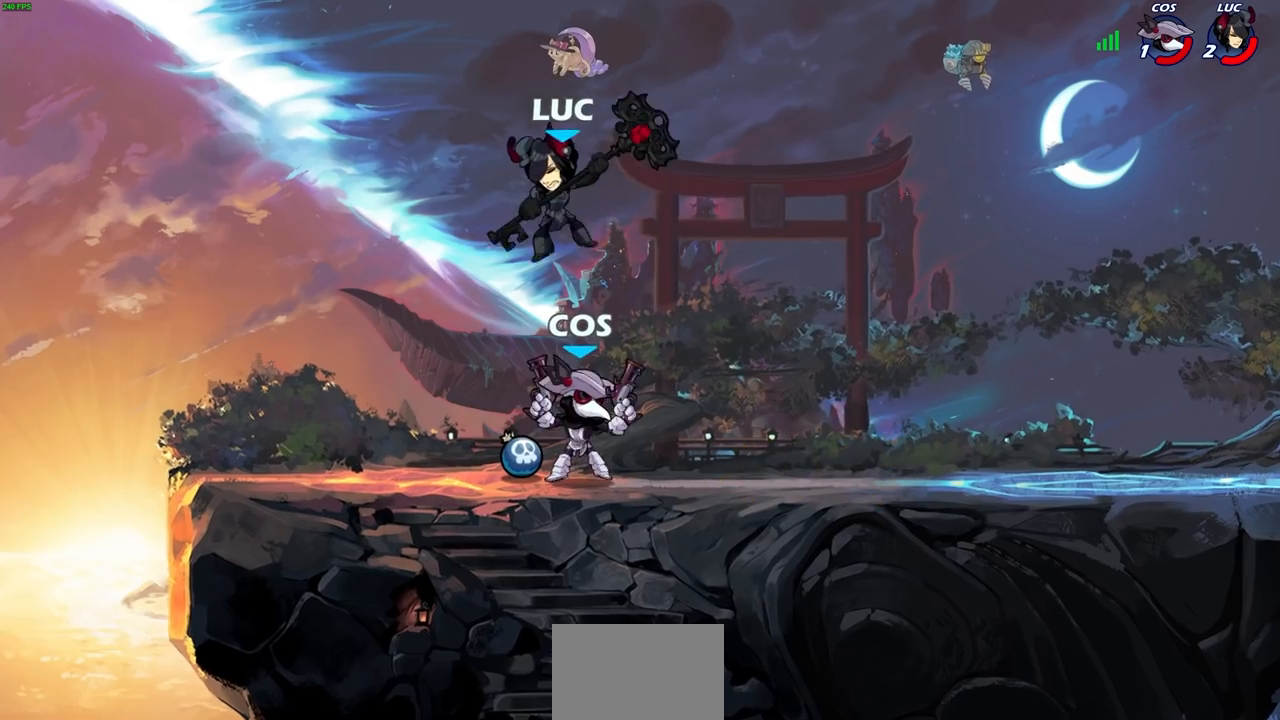
{"dt_ms": 500, "buttons": [], "left_stick": "center", "right_stick": "center", "events": [[33, "SQUARE", "up"], [50, "left_stick", "center"]]}